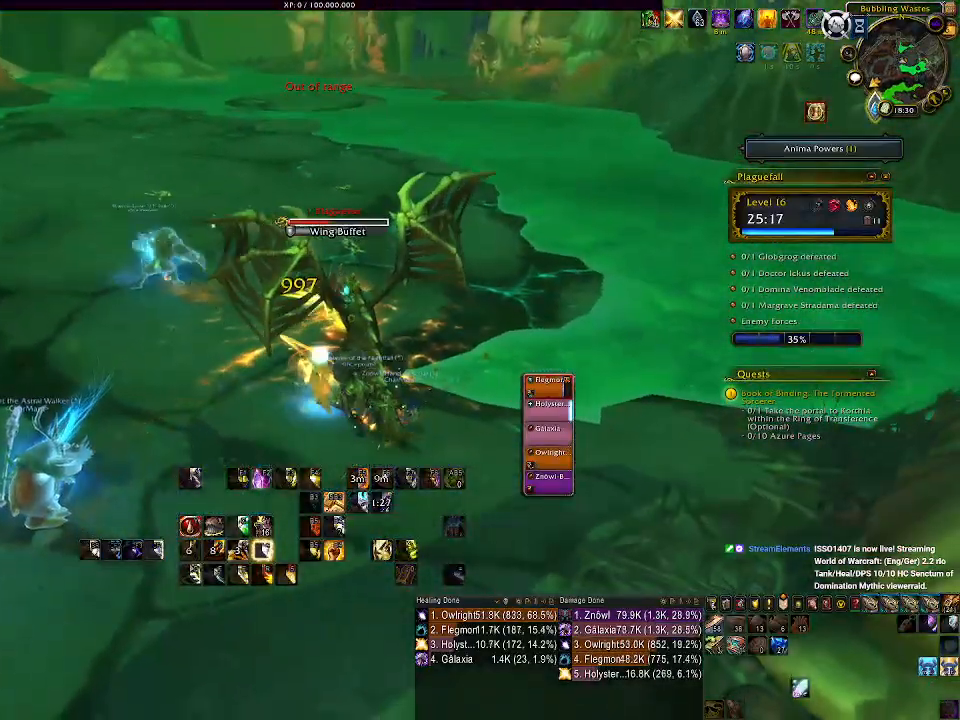
Gameplay with keyboard and mouse; each line is a JSON object with the keys and mouse buttons held at the frame after it. "events" lists presses ("down") and releases ("up") of "1", "2", "3", "4", "5", "a", "alt", "b", "c", "ctrl", "d", "e", "f", "g", "q", "r", "s", "shift", "space", "t", "tab", "v", "w", "x", "z", "mouse_left", "mouse_wheel" and "mouse_right" between this image and that frame as [ms after this image, input, new state], when the widget could be followed in between. "mouse_left", "mouse_wheel", "mouse_right" = the "left", "wheel", "right" buttons of the "mouse" list. No other keys are recorded. "wheel" means that the mouse wheel is clicked or scrolled. Mouse movement is not recorded.
{"keys": ["3", "a"], "mouse": ["right"], "events": [[500, "3", "down"]]}
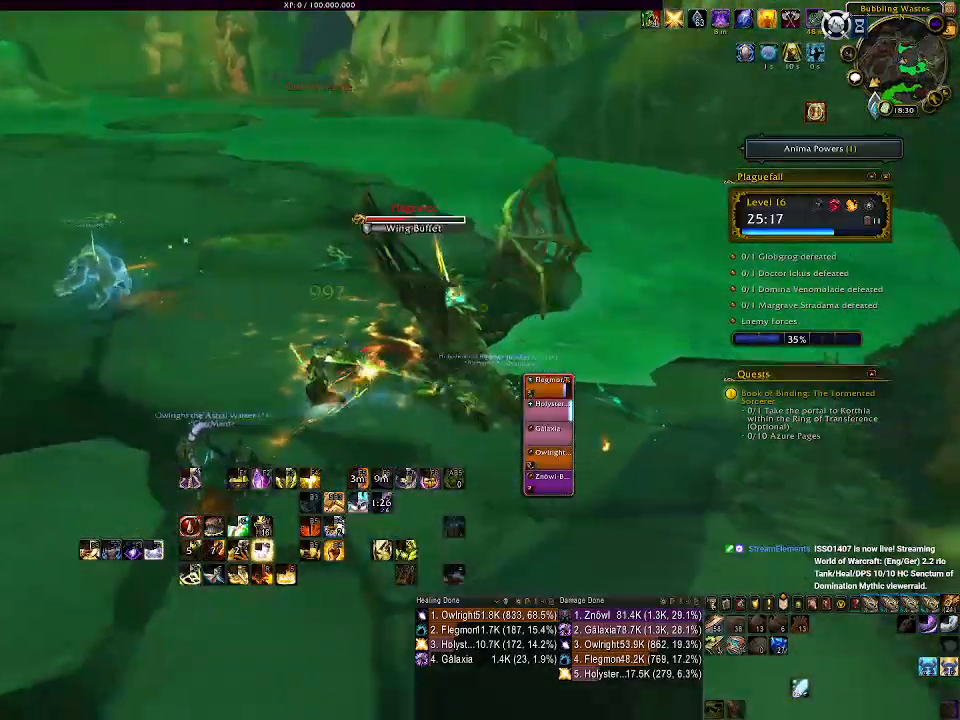
{"keys": ["d"], "mouse": ["right"], "events": [[67, "3", "up"], [150, "mouse_left", "down"], [317, "a", "up"], [317, "mouse_left", "up"], [433, "d", "down"]]}
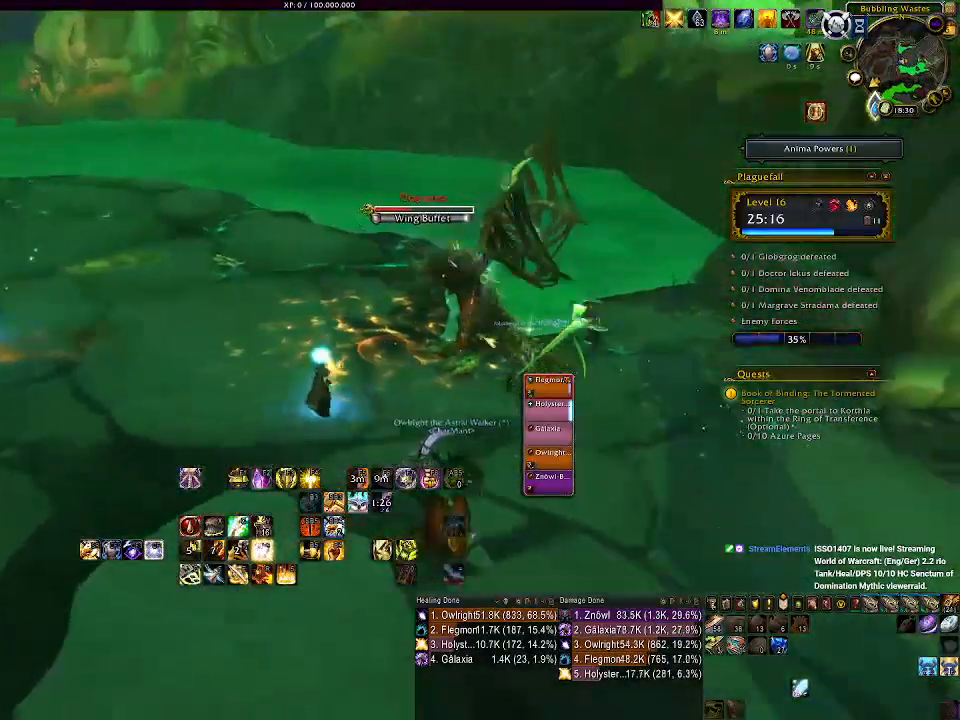
{"keys": ["q"], "mouse": ["right"], "events": [[50, "q", "down"], [133, "mouse_left", "down"], [150, "q", "up"], [250, "q", "down"], [350, "d", "up"], [350, "mouse_left", "up"], [350, "q", "up"], [433, "q", "down"]]}
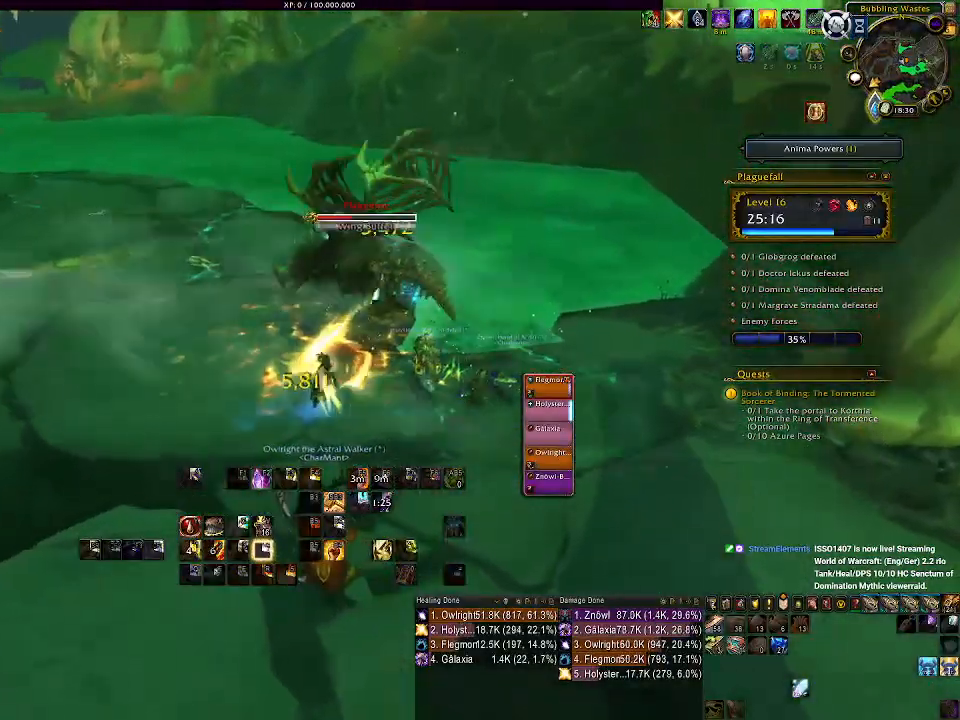
{"keys": ["a", "s"], "mouse": ["right"], "events": [[33, "q", "up"], [200, "a", "down"], [433, "s", "down"]]}
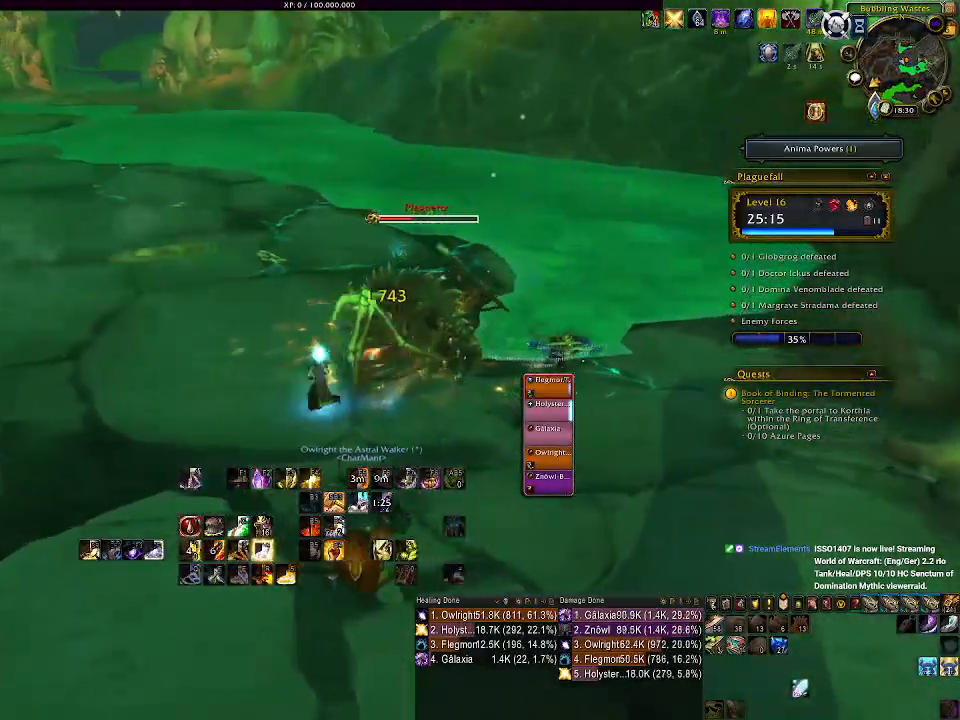
{"keys": ["3"], "mouse": ["right"], "events": [[67, "a", "up"], [150, "s", "up"], [267, "3", "down"], [367, "3", "up"], [467, "3", "down"]]}
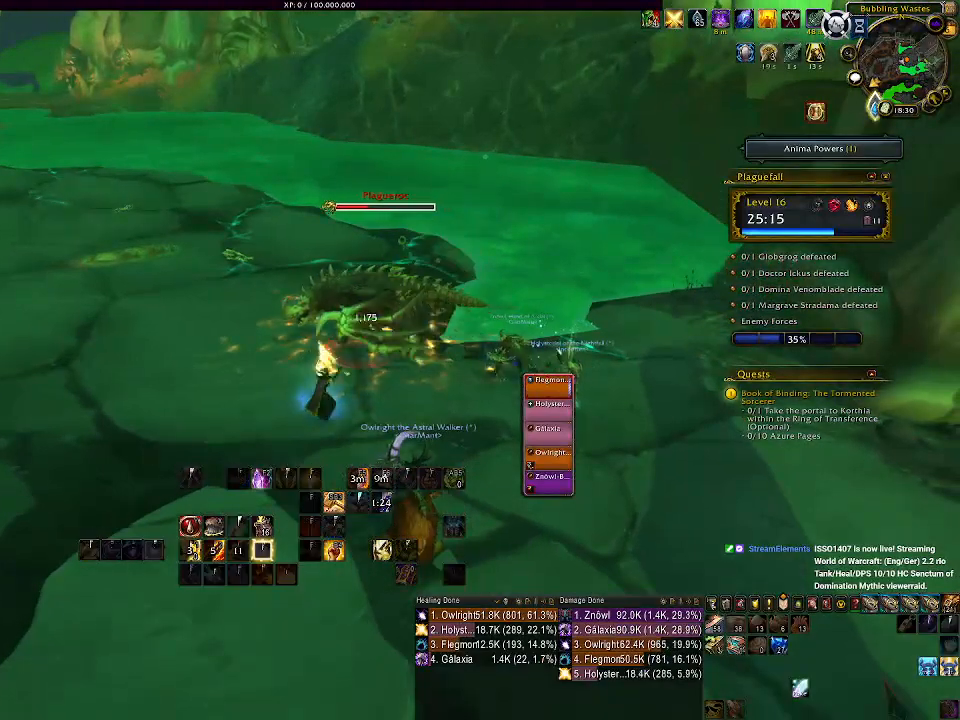
{"keys": ["a"], "mouse": ["right"], "events": [[50, "a", "down"], [67, "3", "up"], [150, "3", "down"], [250, "3", "up"], [350, "3", "down"], [450, "3", "up"]]}
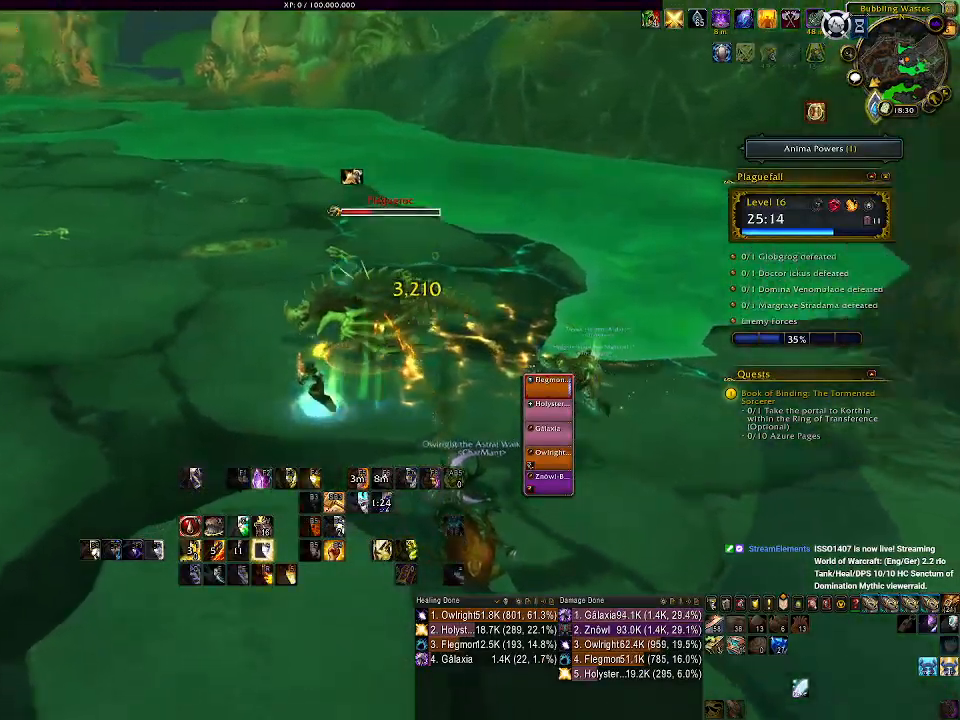
{"keys": ["a"], "mouse": ["right"], "events": [[50, "3", "down"], [167, "3", "up"]]}
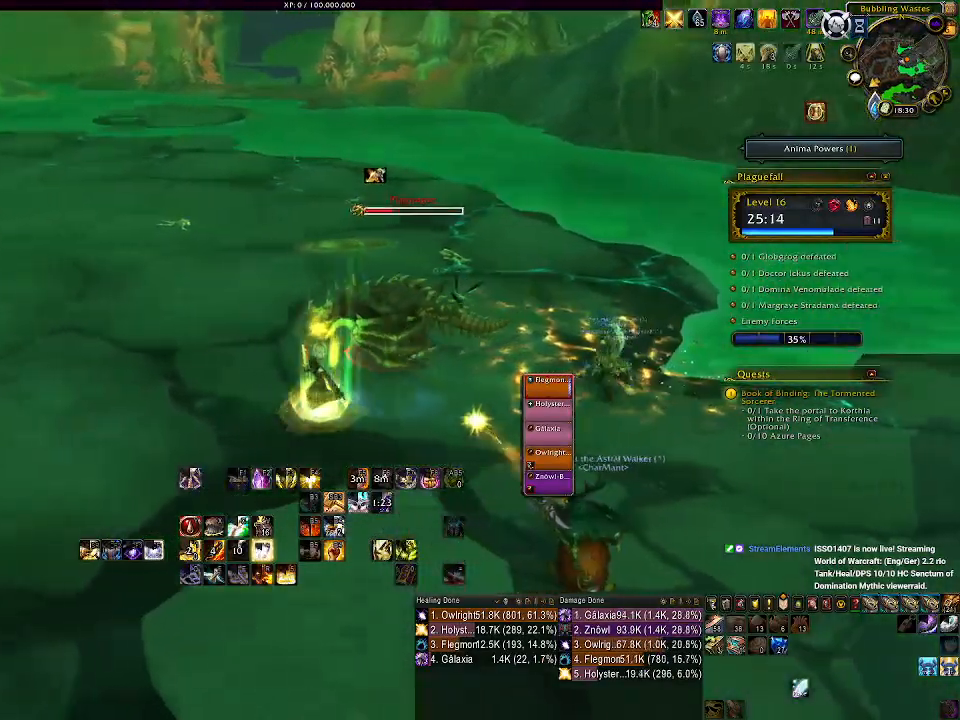
{"keys": ["a"], "mouse": ["right"], "events": []}
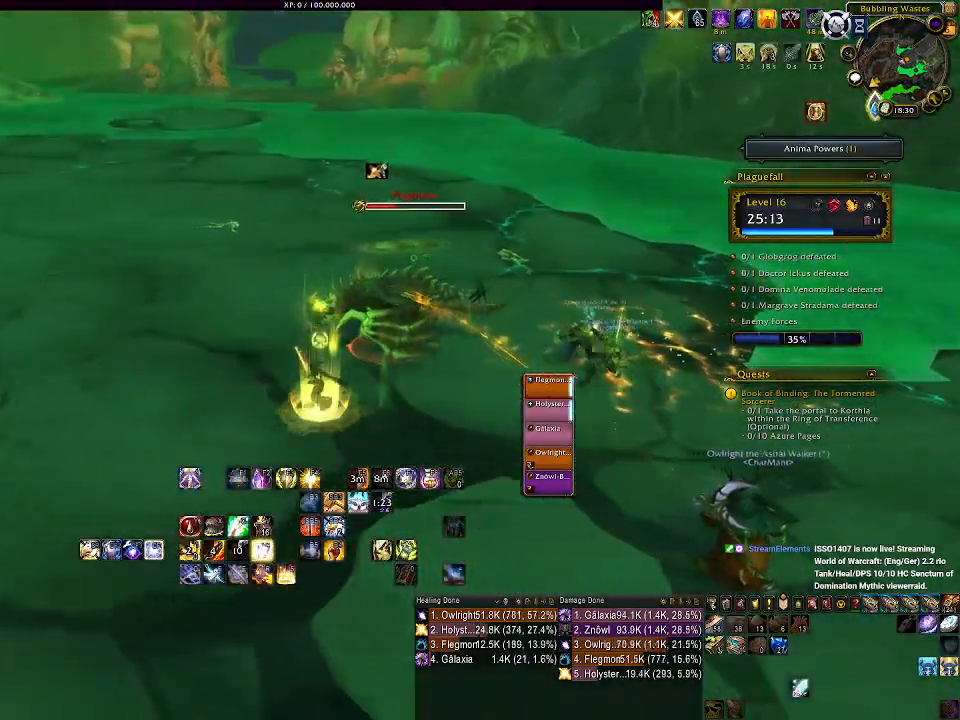
{"keys": ["a"], "mouse": ["left", "right"], "events": [[133, "1", "down"], [283, "1", "up"], [367, "1", "down"], [467, "mouse_left", "down"], [483, "1", "up"]]}
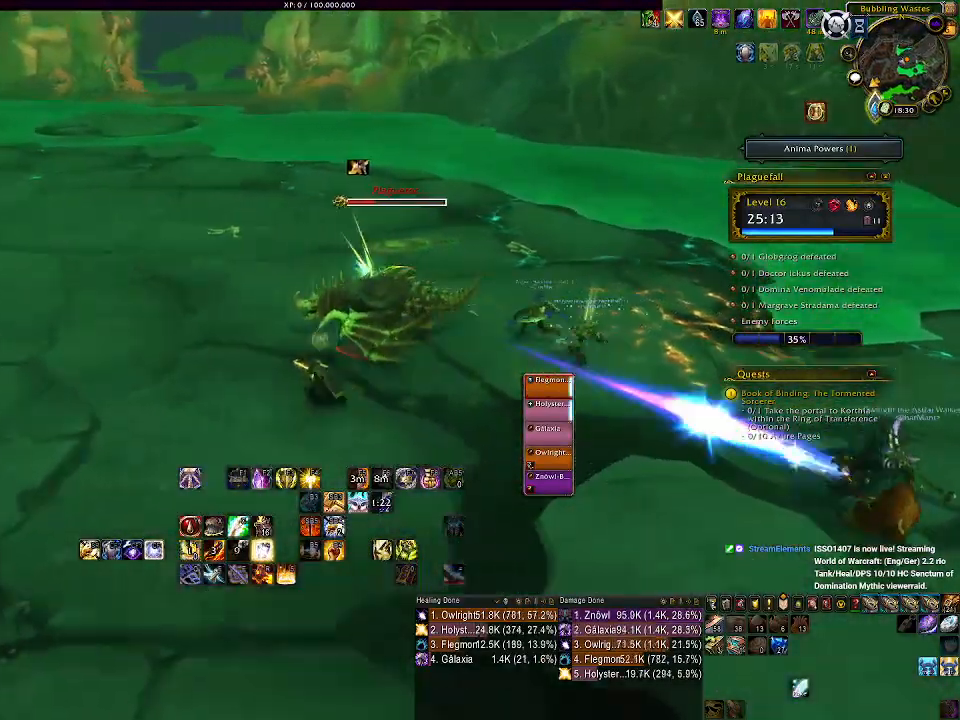
{"keys": ["1", "a"], "mouse": ["right"], "events": [[67, "1", "down"], [167, "1", "up"], [217, "mouse_left", "up"], [233, "1", "down"], [350, "1", "up"], [433, "1", "down"]]}
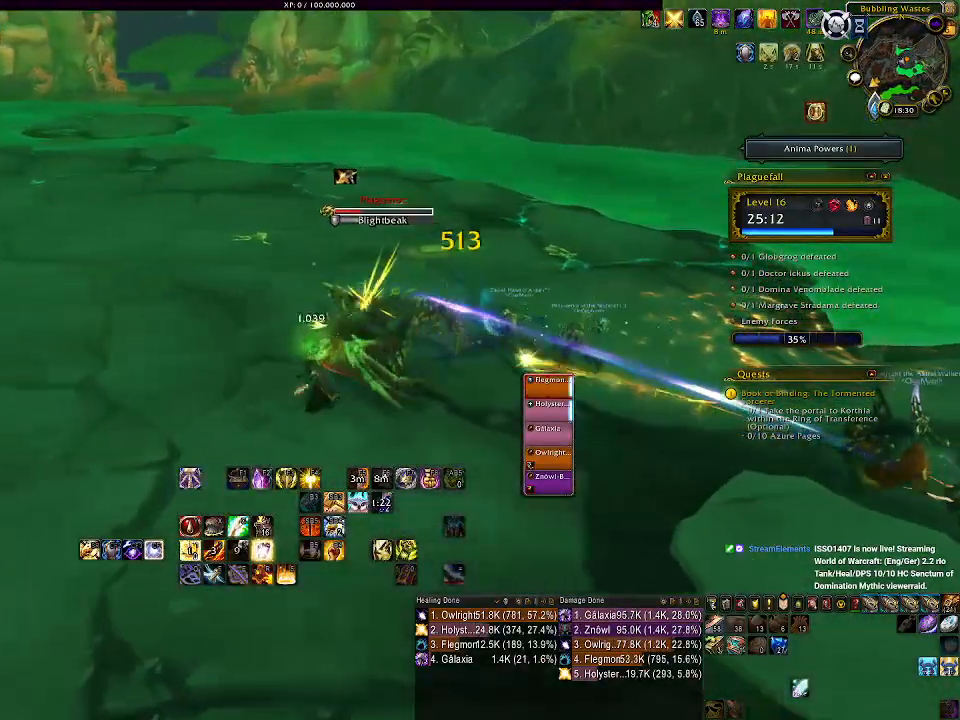
{"keys": ["a"], "mouse": ["right"], "events": [[17, "1", "up"], [100, "1", "down"], [183, "1", "up"], [283, "1", "down"], [367, "1", "up"]]}
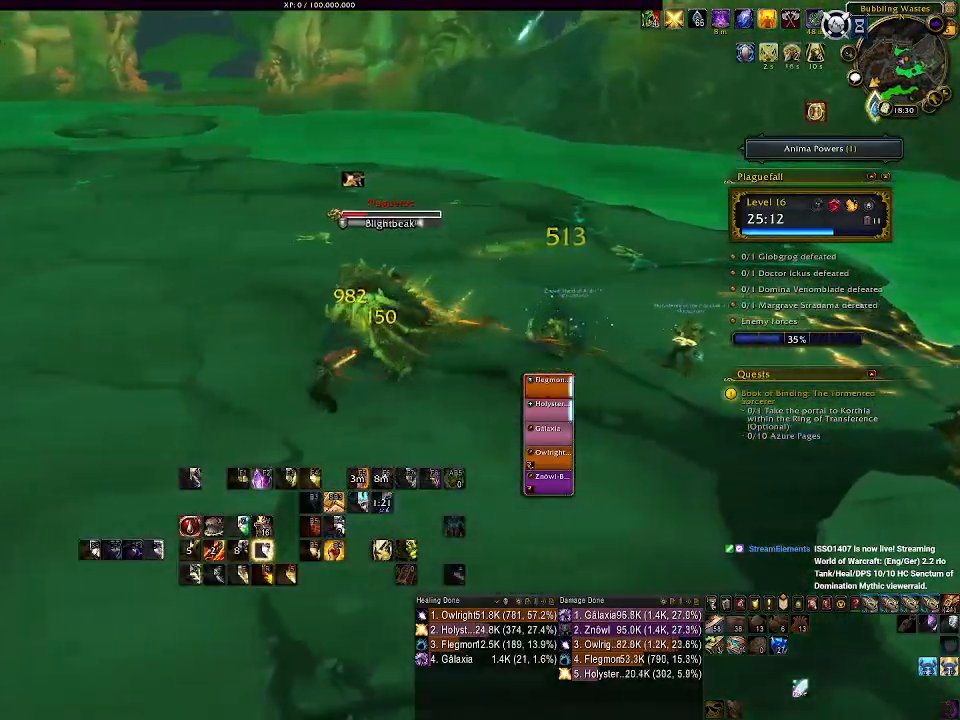
{"keys": ["space"], "mouse": ["right"], "events": [[417, "space", "down"], [483, "a", "up"]]}
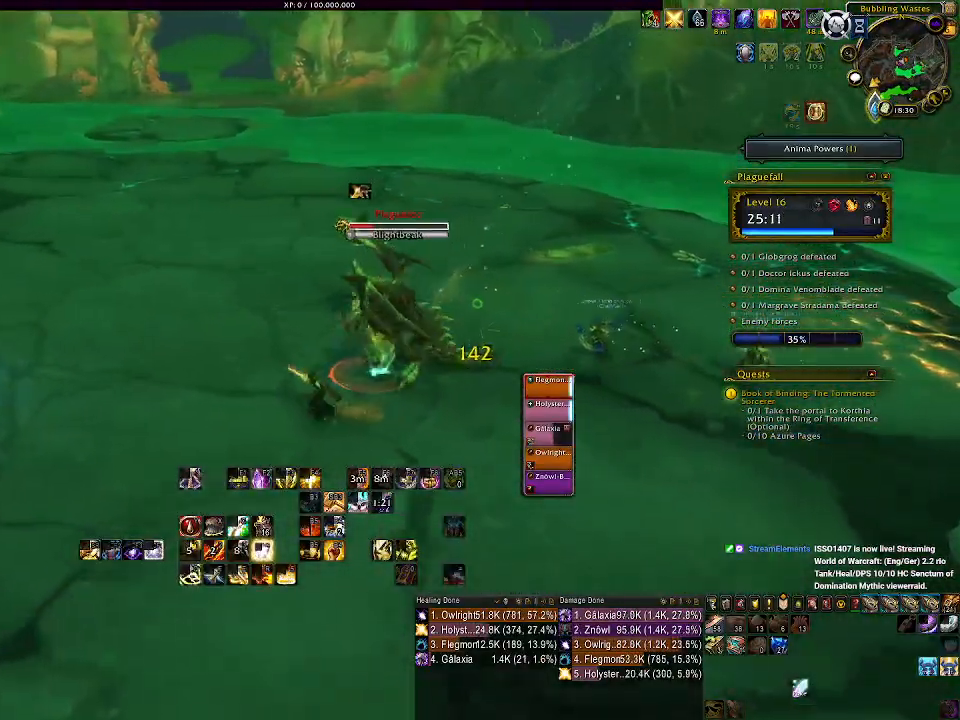
{"keys": ["q"], "mouse": ["right"], "events": [[17, "space", "up"], [117, "q", "down"], [200, "q", "up"], [300, "q", "down"], [417, "q", "up"], [483, "q", "down"]]}
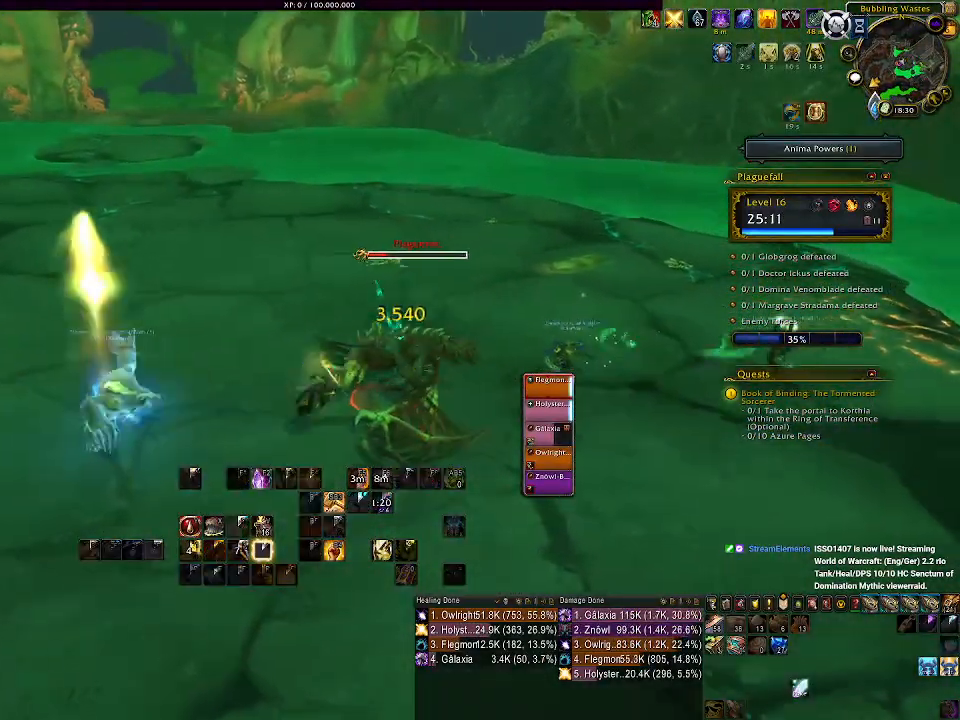
{"keys": ["d"], "mouse": ["right"], "events": [[100, "d", "down"], [117, "q", "up"], [217, "q", "down"], [333, "q", "up"]]}
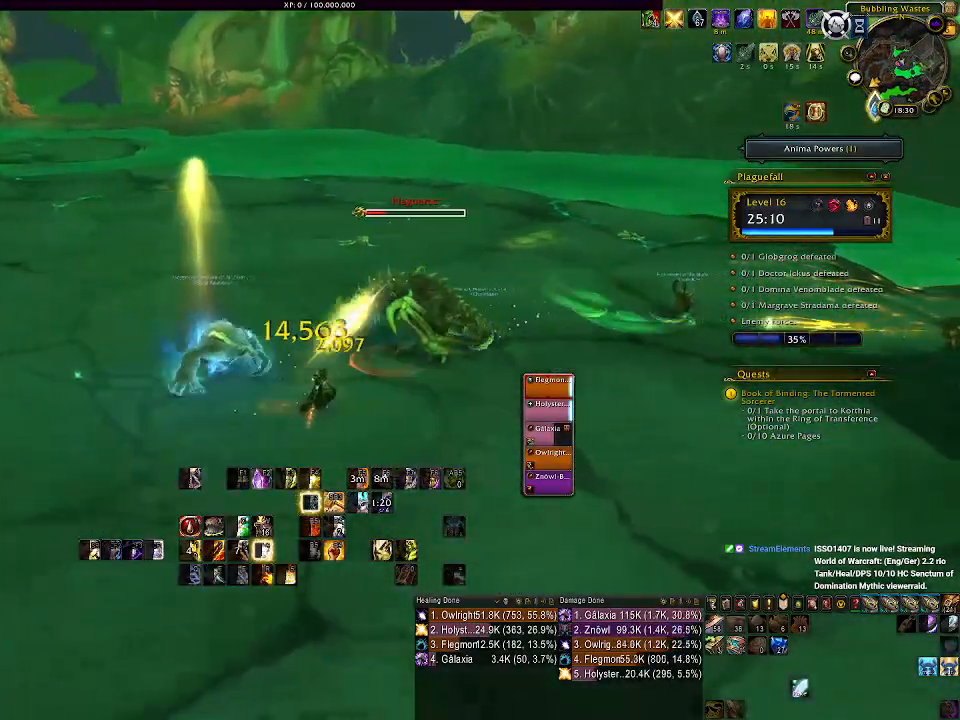
{"keys": ["d"], "mouse": ["wheel", "right"], "events": [[450, "mouse_wheel", "down"]]}
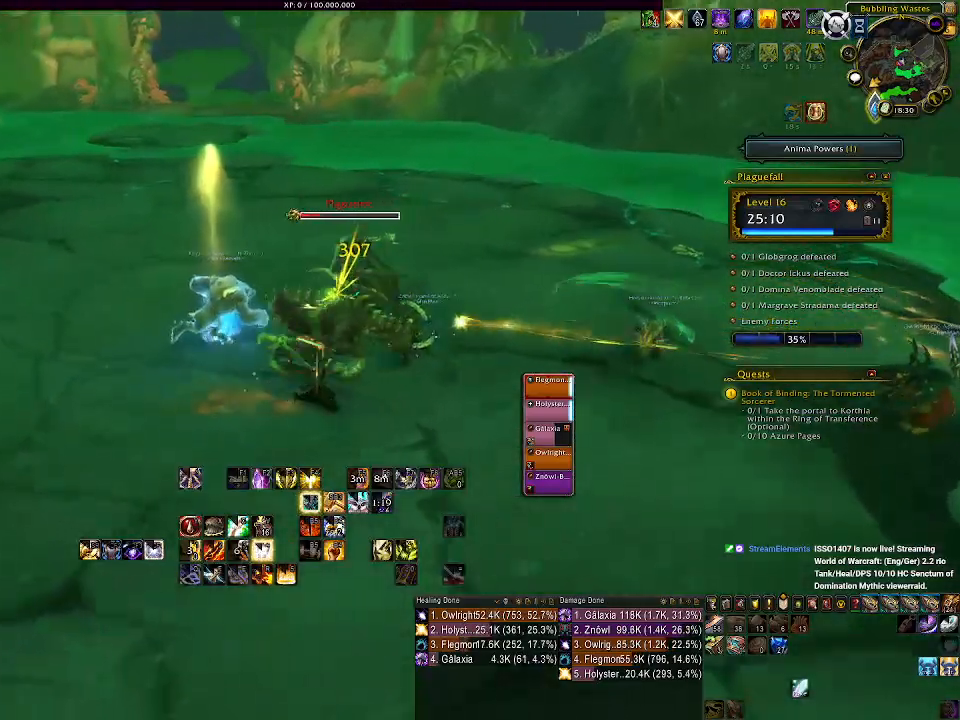
{"keys": ["d"], "mouse": ["right"], "events": [[67, "mouse_wheel", "up"], [150, "mouse_wheel", "down"], [250, "mouse_wheel", "up"], [317, "mouse_wheel", "down"], [433, "mouse_wheel", "up"]]}
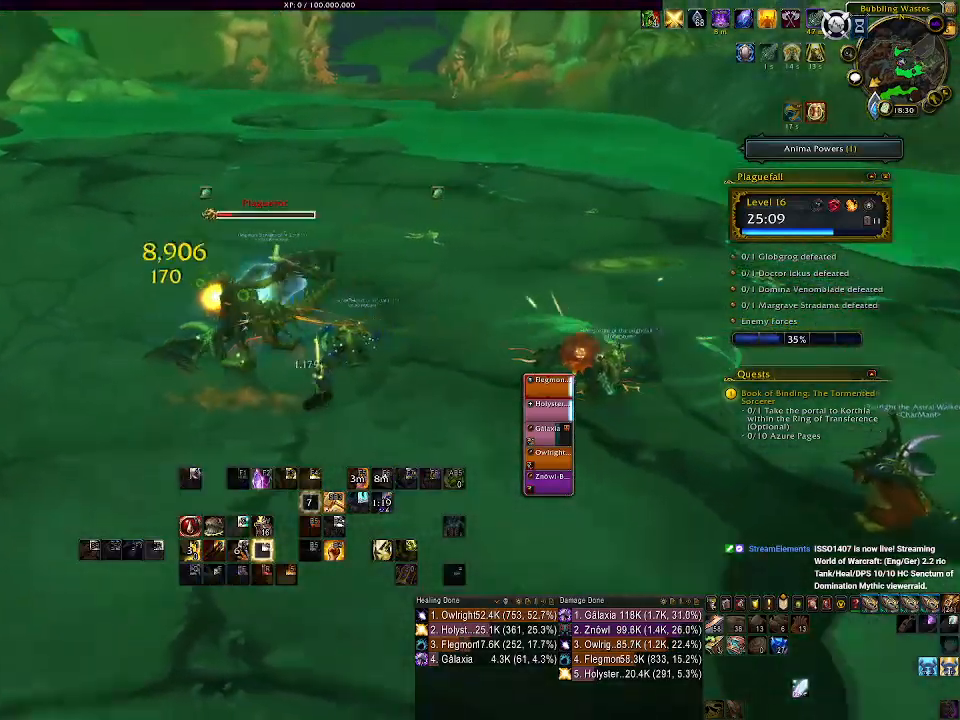
{"keys": [], "mouse": ["right"], "events": [[50, "d", "up"], [100, "a", "down"], [200, "mouse_left", "down"], [300, "mouse_left", "up"], [350, "a", "up"]]}
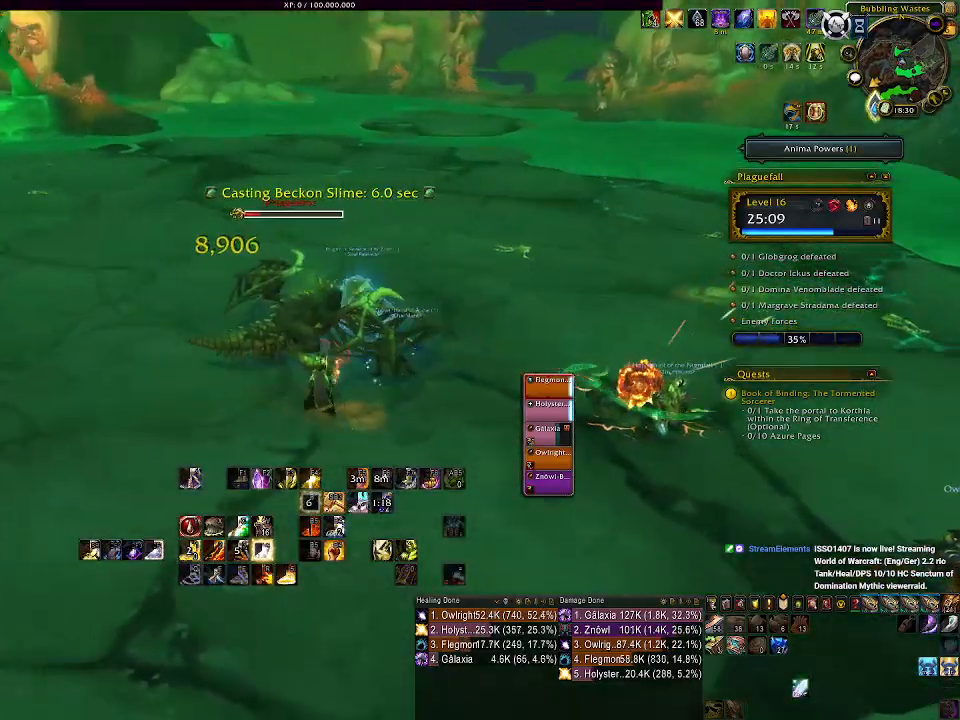
{"keys": [], "mouse": ["right"], "events": [[50, "r", "down"], [150, "r", "up"], [267, "r", "down"], [333, "r", "up"], [433, "r", "down"], [500, "r", "up"]]}
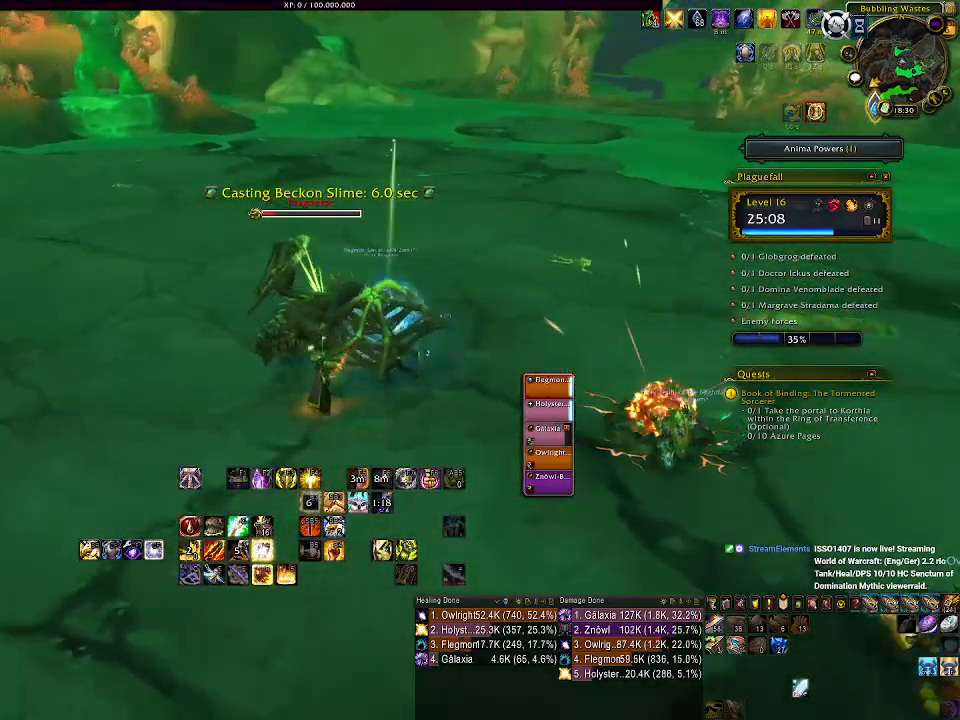
{"keys": ["s"], "mouse": ["left", "right"], "events": [[233, "s", "down"], [333, "mouse_left", "down"]]}
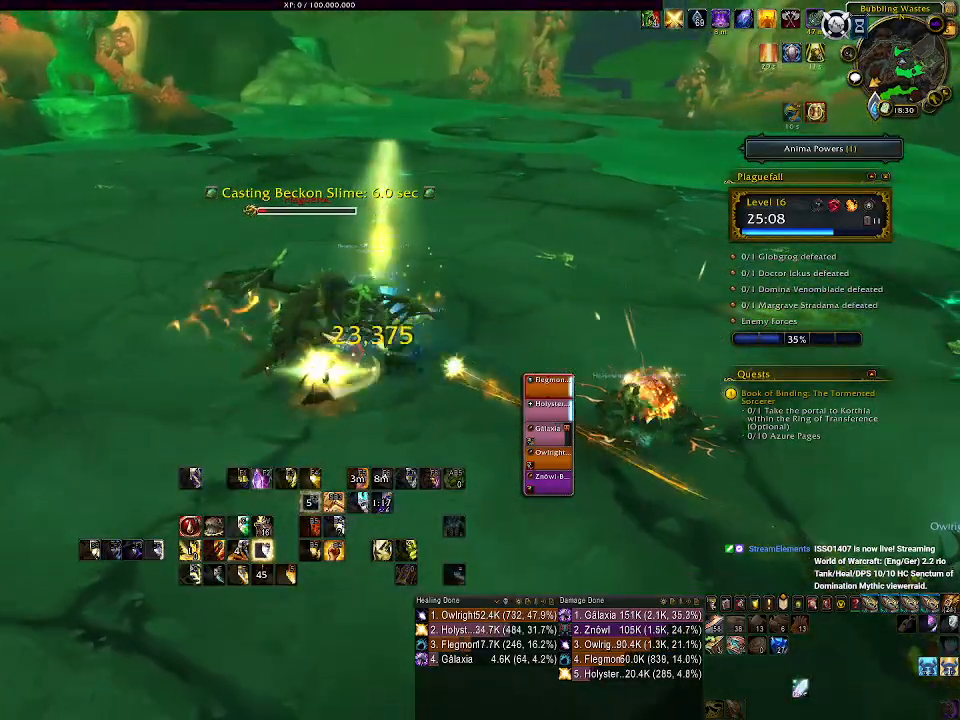
{"keys": ["a"], "mouse": ["right"], "events": [[133, "s", "up"], [183, "s", "down"], [250, "s", "up"], [267, "a", "down"], [400, "mouse_left", "up"]]}
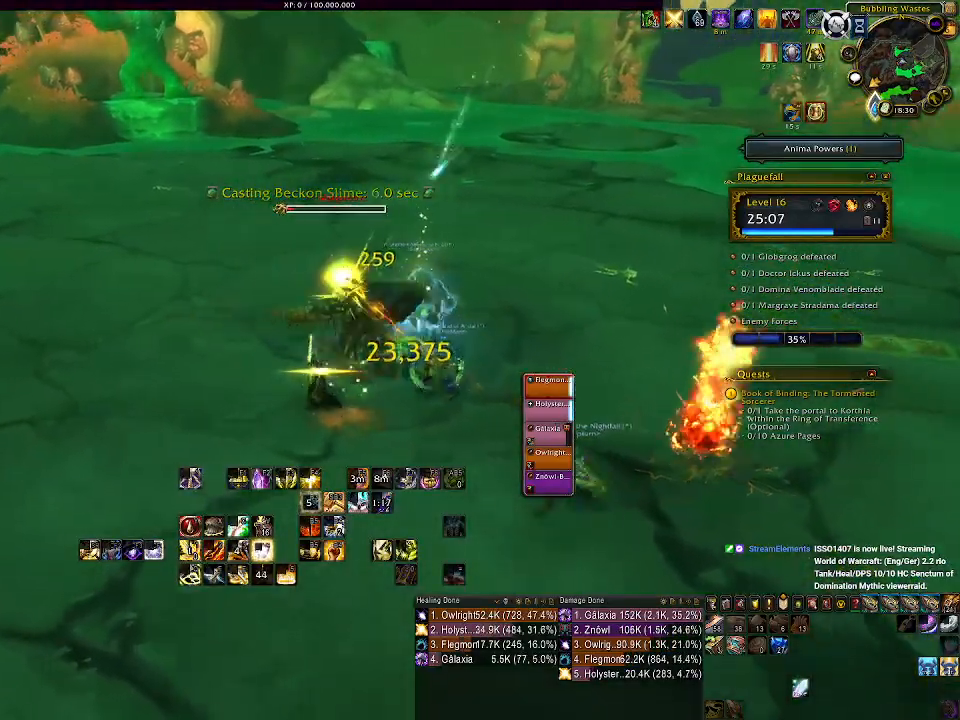
{"keys": ["a", "q"], "mouse": ["left", "right"], "events": [[100, "mouse_left", "down"], [117, "q", "down"], [217, "q", "up"], [333, "q", "down"], [417, "q", "up"], [500, "q", "down"]]}
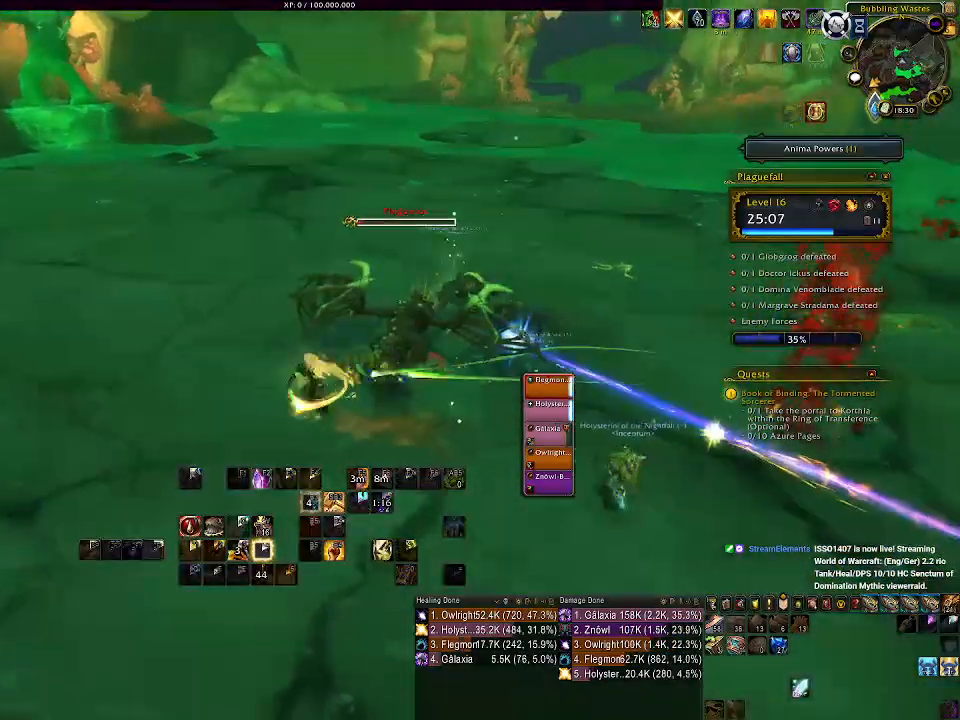
{"keys": ["a"], "mouse": ["right"], "events": [[83, "q", "up"], [167, "q", "down"], [217, "mouse_left", "up"], [267, "q", "up"]]}
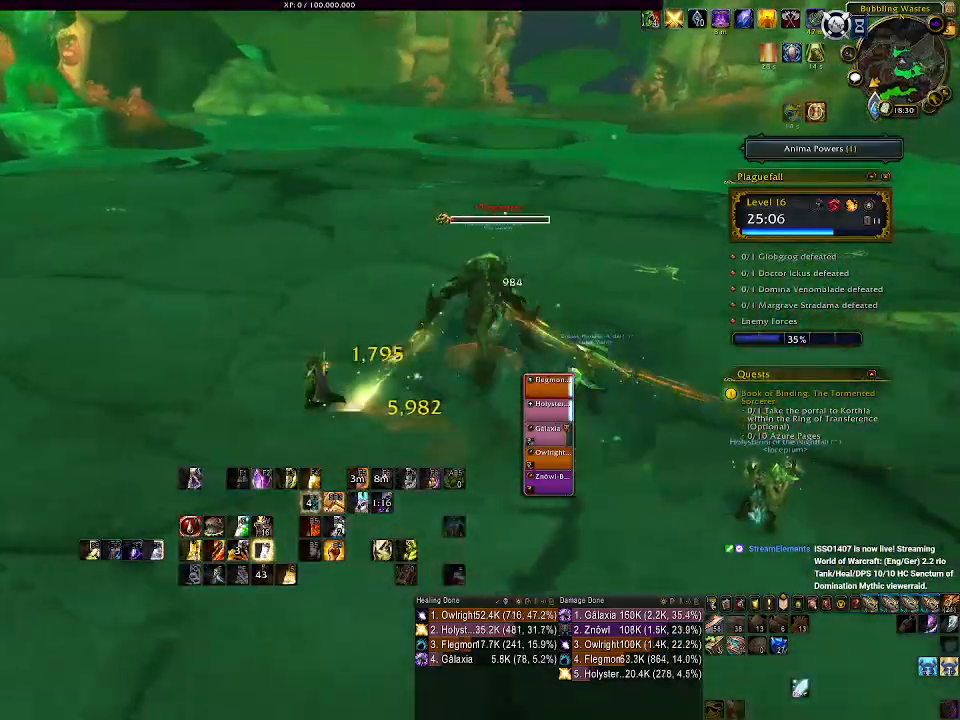
{"keys": ["tab"], "mouse": ["left", "right"], "events": [[200, "space", "down"], [317, "a", "up"], [350, "space", "up"], [383, "mouse_left", "down"], [450, "tab", "down"]]}
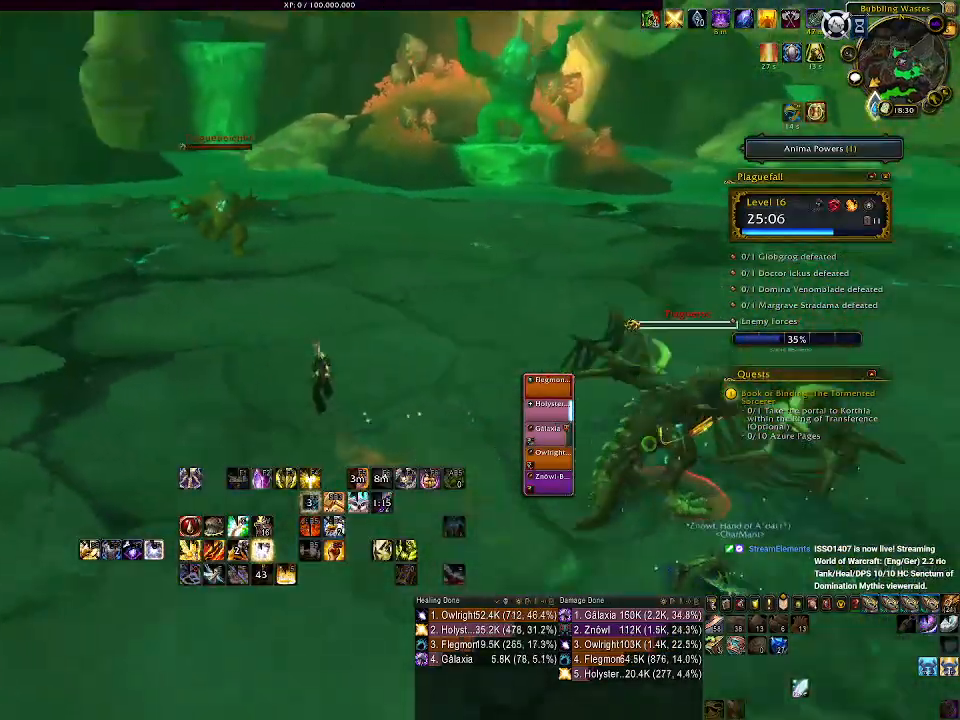
{"keys": ["f"], "mouse": ["left", "right"], "events": [[83, "tab", "up"], [300, "f", "down"], [400, "f", "up"], [500, "f", "down"]]}
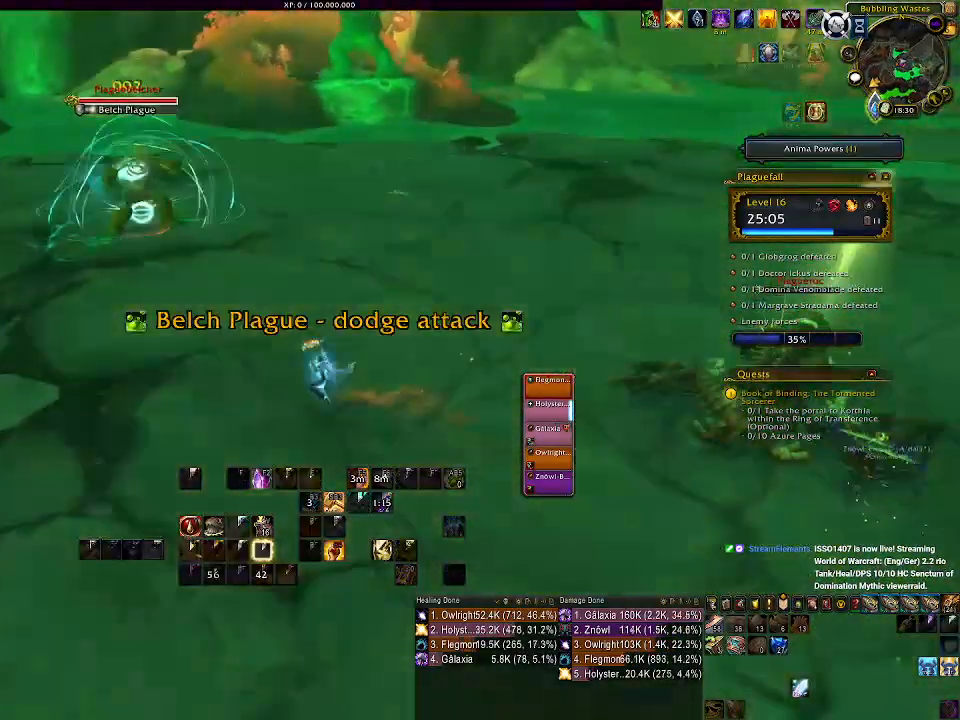
{"keys": ["a"], "mouse": ["left", "right"], "events": [[67, "f", "up"], [167, "f", "down"], [250, "f", "up"], [383, "a", "down"]]}
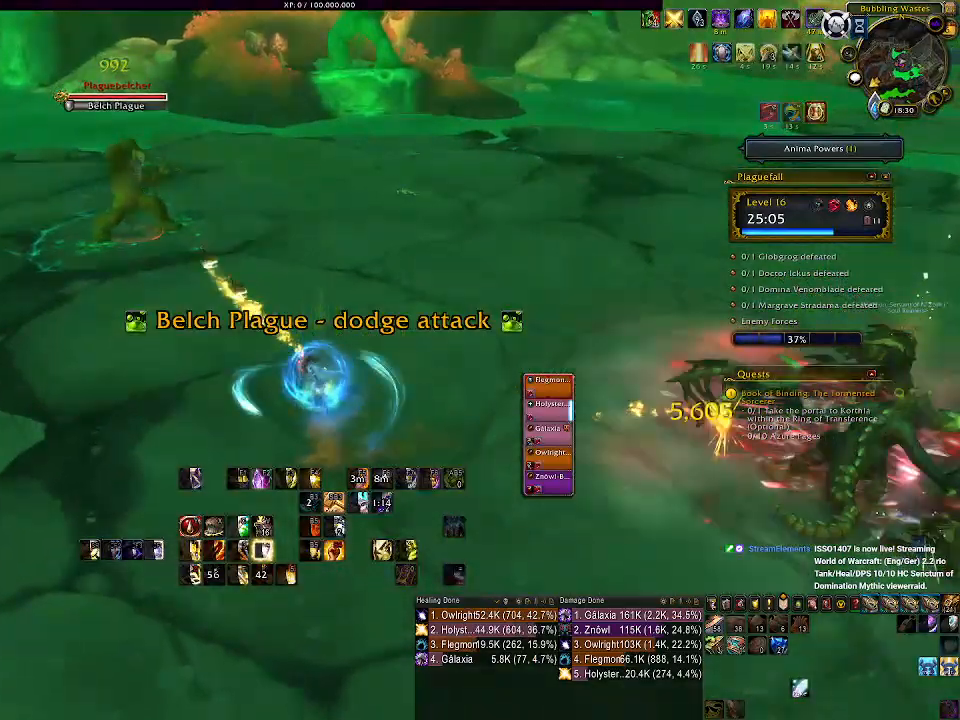
{"keys": ["a"], "mouse": ["left", "right"], "events": [[83, "w", "down"], [200, "w", "up"]]}
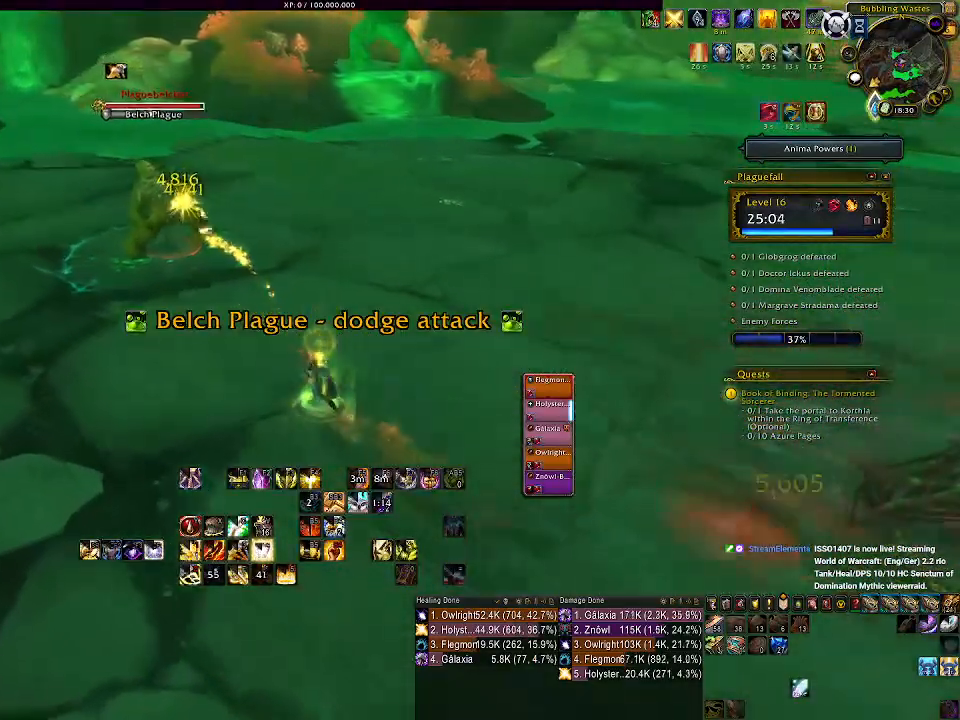
{"keys": ["a"], "mouse": ["left", "right"], "events": []}
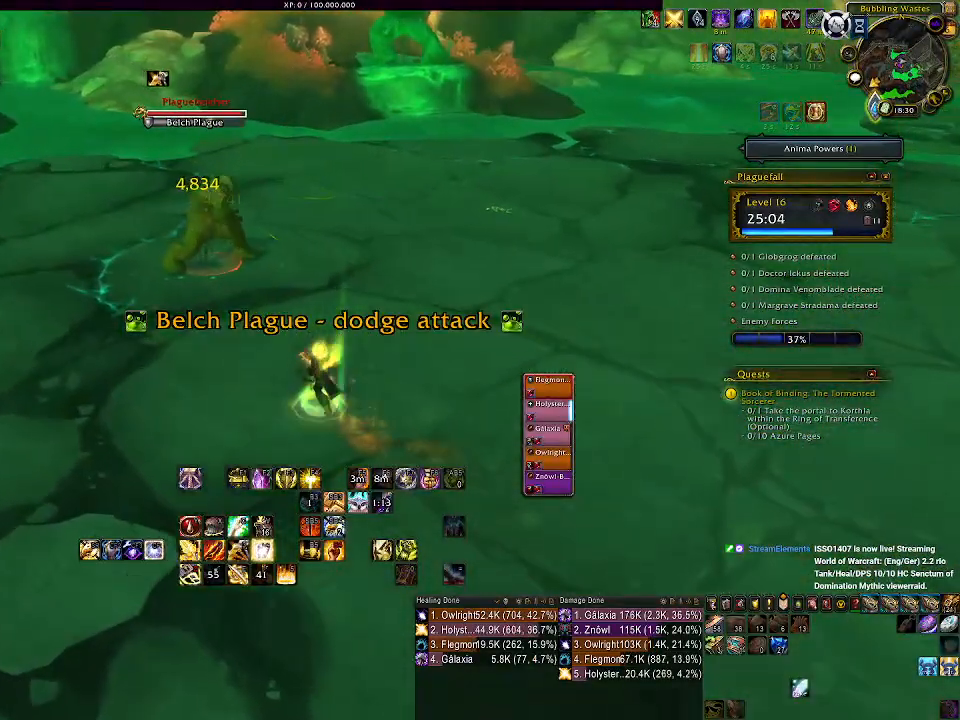
{"keys": ["a"], "mouse": ["left", "right"], "events": []}
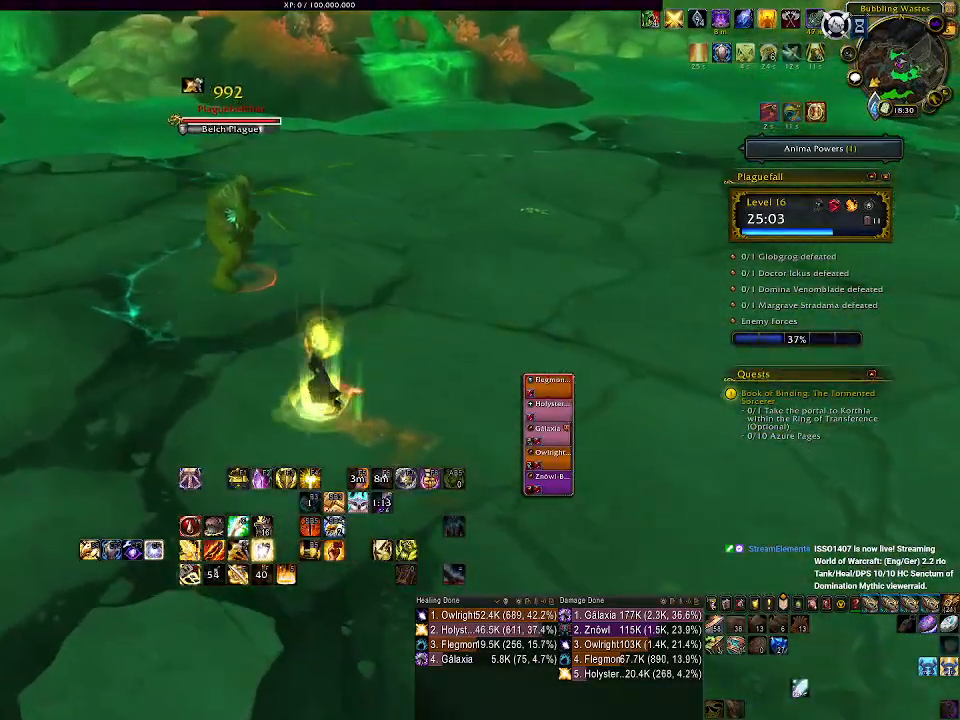
{"keys": ["a"], "mouse": ["left", "right"], "events": [[167, "q", "down"], [283, "q", "up"], [367, "q", "down"], [483, "q", "up"]]}
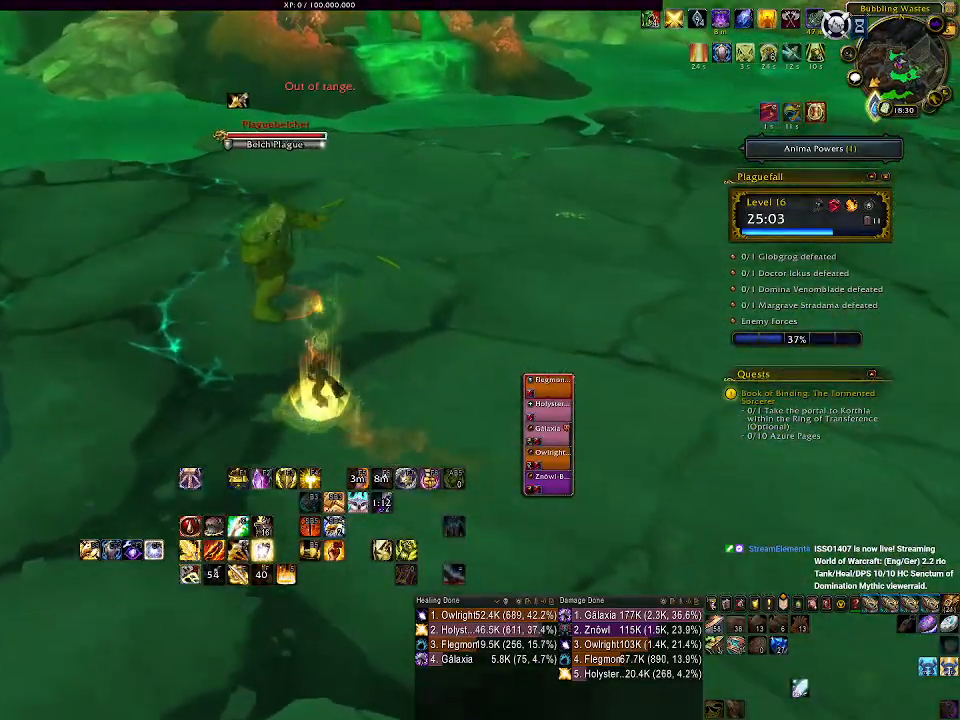
{"keys": ["a", "q"], "mouse": ["left", "right"], "events": [[67, "q", "down"], [150, "q", "up"], [250, "q", "down"], [333, "q", "up"], [400, "q", "down"]]}